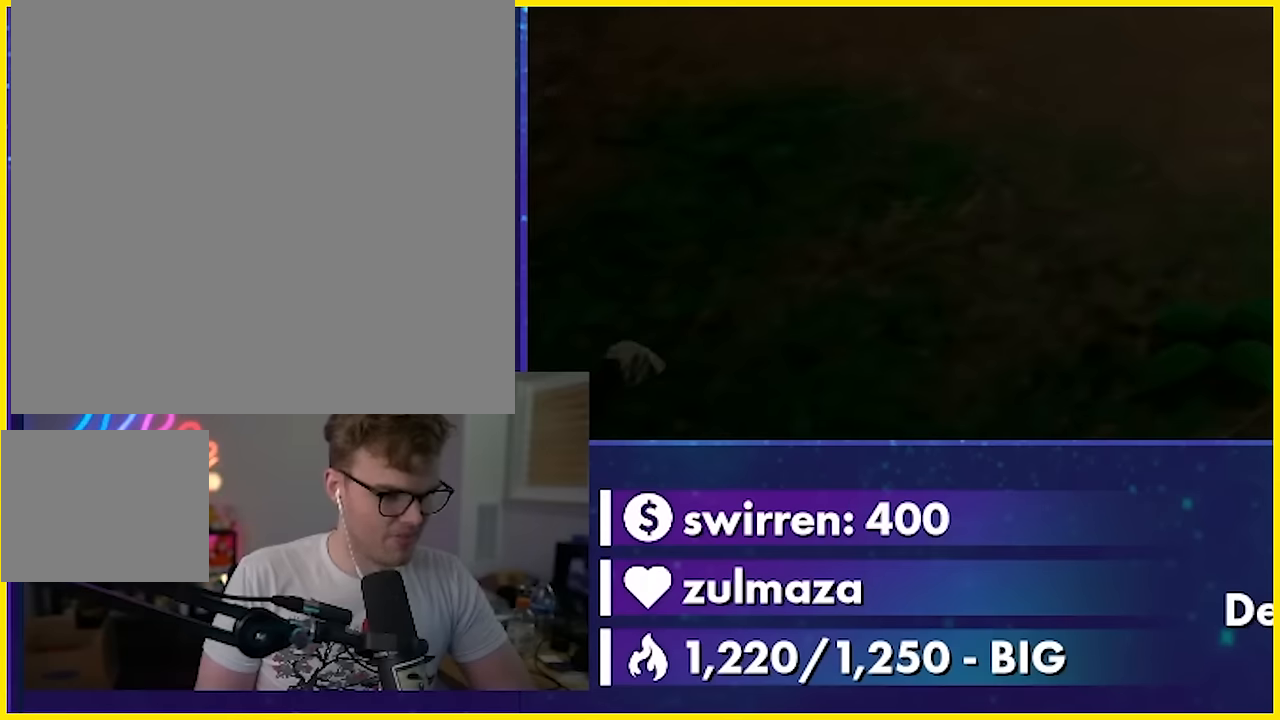
Gameplay with a controller (Nintendo layout); each line is a JSON object with the inputs held at the frame after it. "events" lists button and stick changes between this image and that frame as [ms after this image, input, new state], when the widget could be followed in between. Not read: L3 R3 right_stick.
{"buttons": [], "left_stick": "center", "events": [[50, "A", "up"], [50, "R1", "up"], [50, "left_stick", "center"], [167, "left_stick", "down-right"], [234, "left_stick", "center"]]}
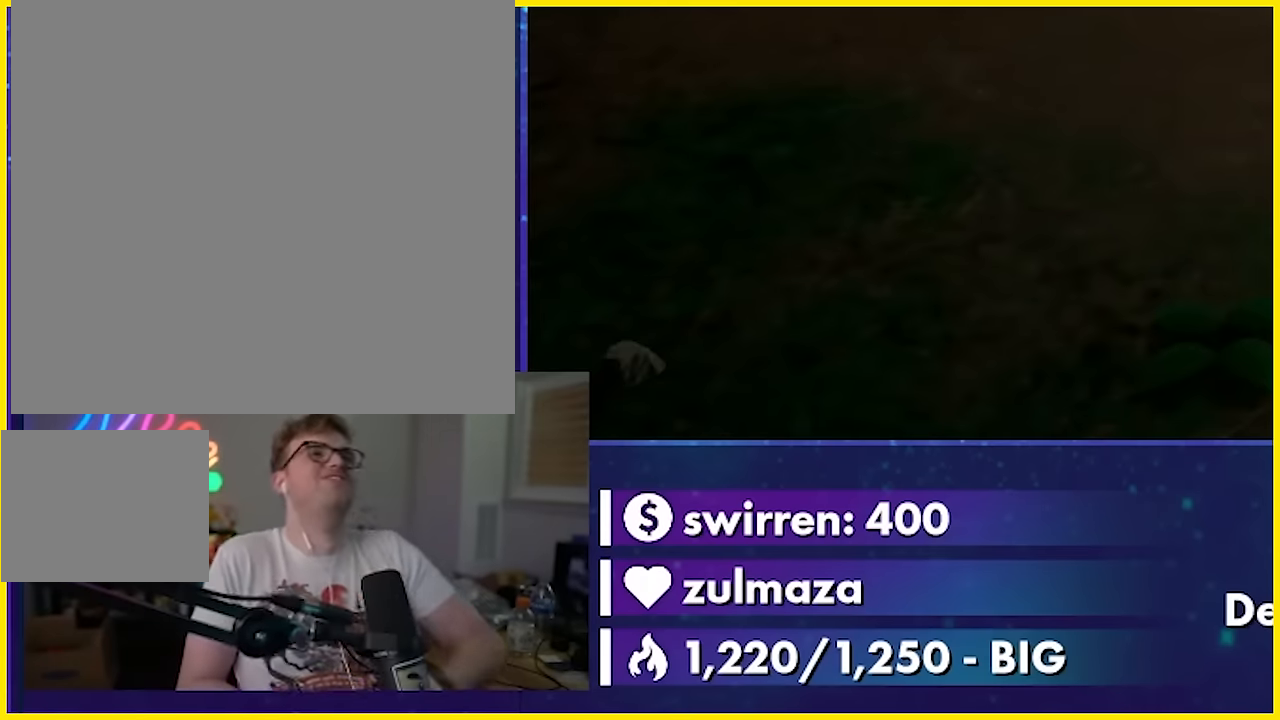
{"buttons": ["B"], "left_stick": "down-left", "events": [[67, "left_stick", "up"], [134, "left_stick", "center"], [267, "left_stick", "right"], [350, "left_stick", "center"], [467, "B", "down"], [467, "left_stick", "down-left"]]}
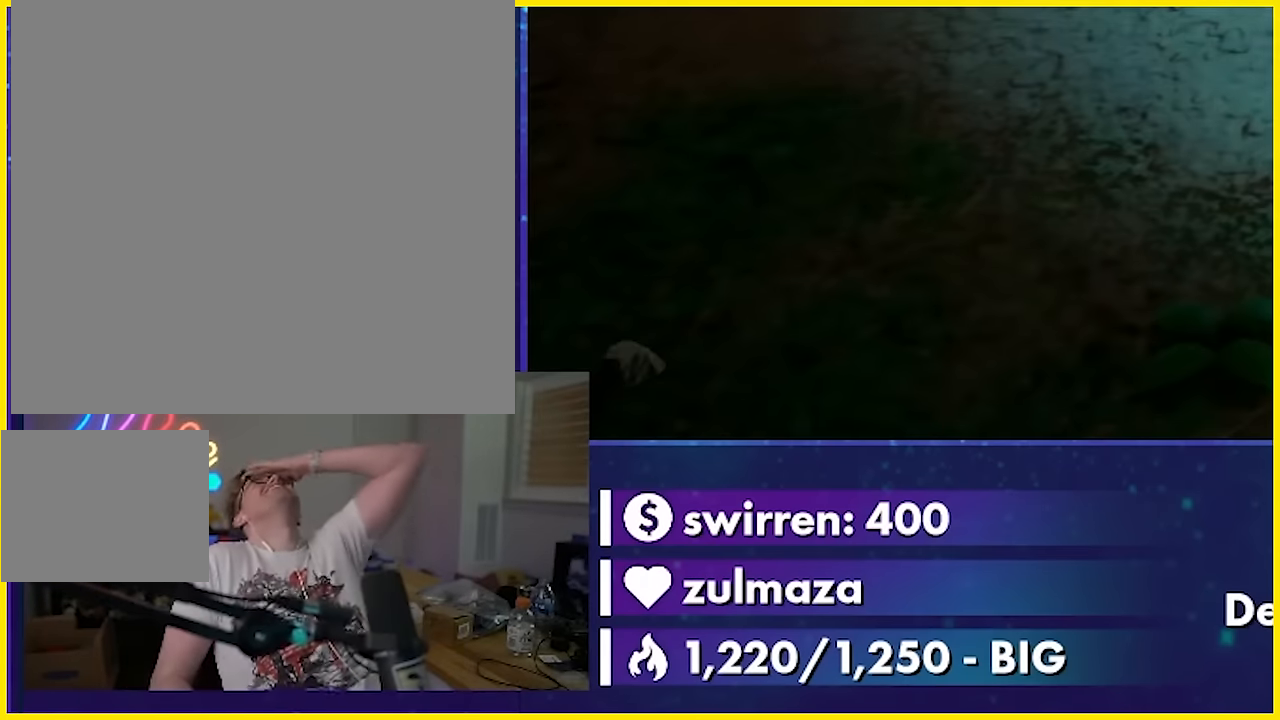
{"buttons": ["R1"], "left_stick": "up", "events": [[50, "B", "up"], [50, "left_stick", "center"], [167, "L1", "down"], [167, "X", "down"], [250, "L1", "up"], [250, "R1", "down"], [334, "R1", "up"], [334, "X", "up"], [367, "A", "down"], [367, "R1", "down"], [367, "left_stick", "up"], [384, "A", "up"]]}
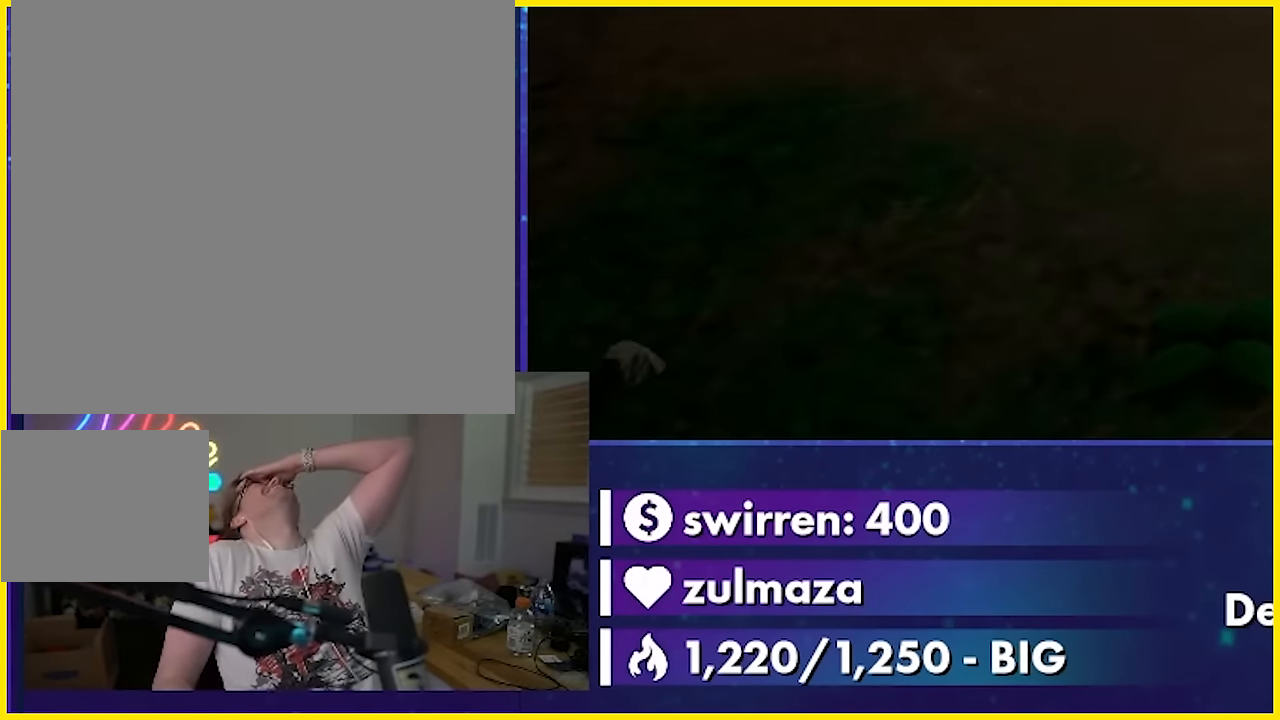
{"buttons": [], "left_stick": "center", "events": [[34, "R1", "up"], [34, "left_stick", "center"], [67, "X", "down"], [100, "X", "up"], [134, "left_stick", "up-right"], [234, "left_stick", "center"], [350, "left_stick", "right"], [367, "A", "down"], [367, "B", "down"], [400, "A", "up"], [400, "B", "up"], [417, "A", "down"], [417, "B", "down"], [434, "A", "up"], [434, "B", "up"], [434, "left_stick", "center"]]}
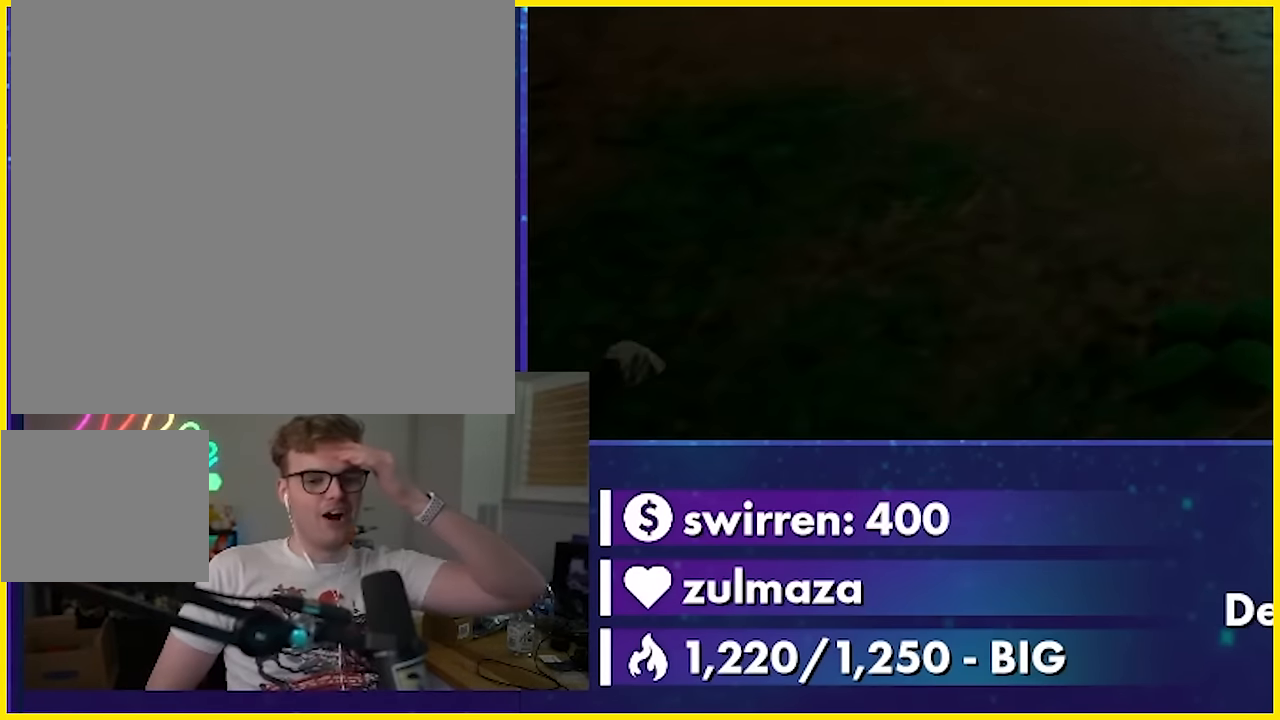
{"buttons": [], "left_stick": "left", "events": [[50, "A", "down"], [50, "B", "down"], [50, "left_stick", "down-left"], [67, "B", "up"], [67, "Y", "down"], [84, "Y", "up"], [100, "A", "up"], [100, "B", "down"], [117, "B", "up"], [117, "Y", "down"], [134, "A", "down"], [134, "Y", "up"], [150, "A", "up"], [150, "B", "down"], [167, "B", "up"], [167, "X", "down"], [184, "A", "down"], [184, "X", "up"], [200, "A", "up"], [200, "Y", "down"], [217, "A", "down"], [217, "X", "down"], [217, "Y", "up"], [234, "X", "up"], [250, "A", "up"], [250, "left_stick", "center"], [267, "DPAD_DOWN", "down"], [300, "DPAD_DOWN", "up"], [317, "DPAD_DOWN", "down"], [350, "DPAD_DOWN", "up"], [384, "DPAD_DOWN", "down"], [417, "DPAD_DOWN", "up"], [450, "left_stick", "left"], [467, "DPAD_DOWN", "down"], [500, "DPAD_DOWN", "up"]]}
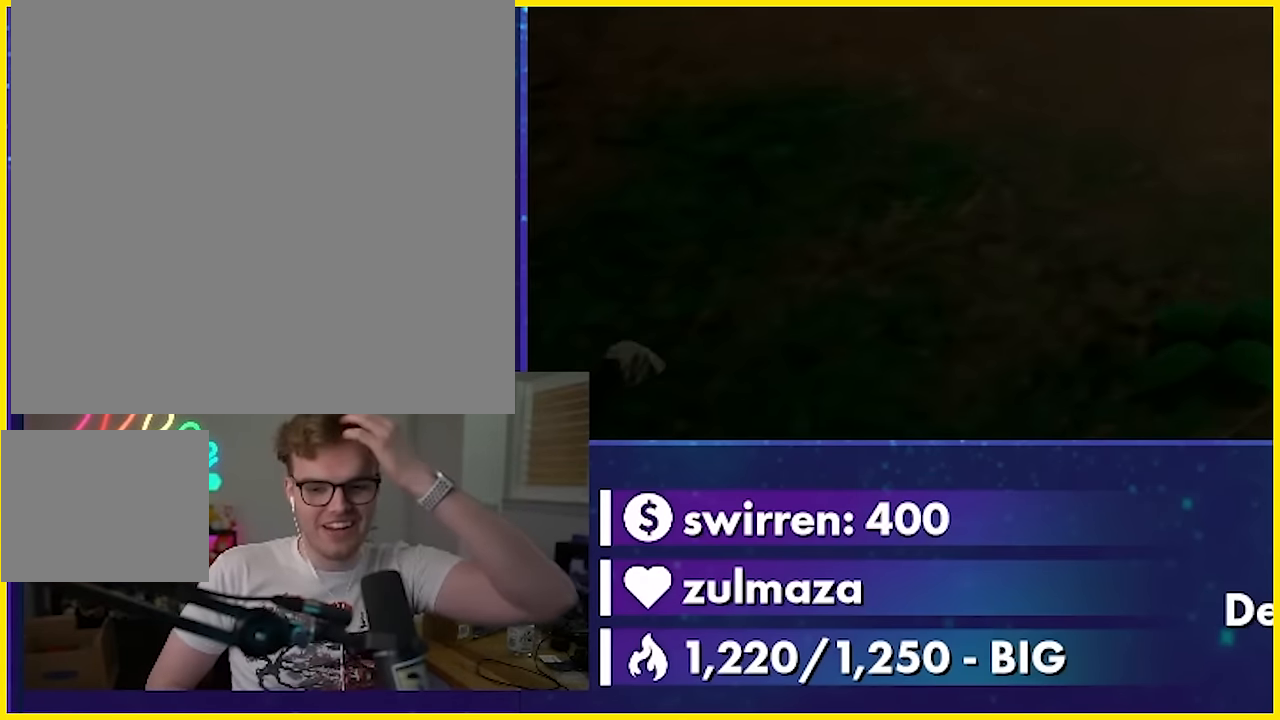
{"buttons": [], "left_stick": "center", "events": [[17, "left_stick", "center"], [167, "B", "down"], [200, "B", "up"], [350, "left_stick", "up"], [417, "left_stick", "center"]]}
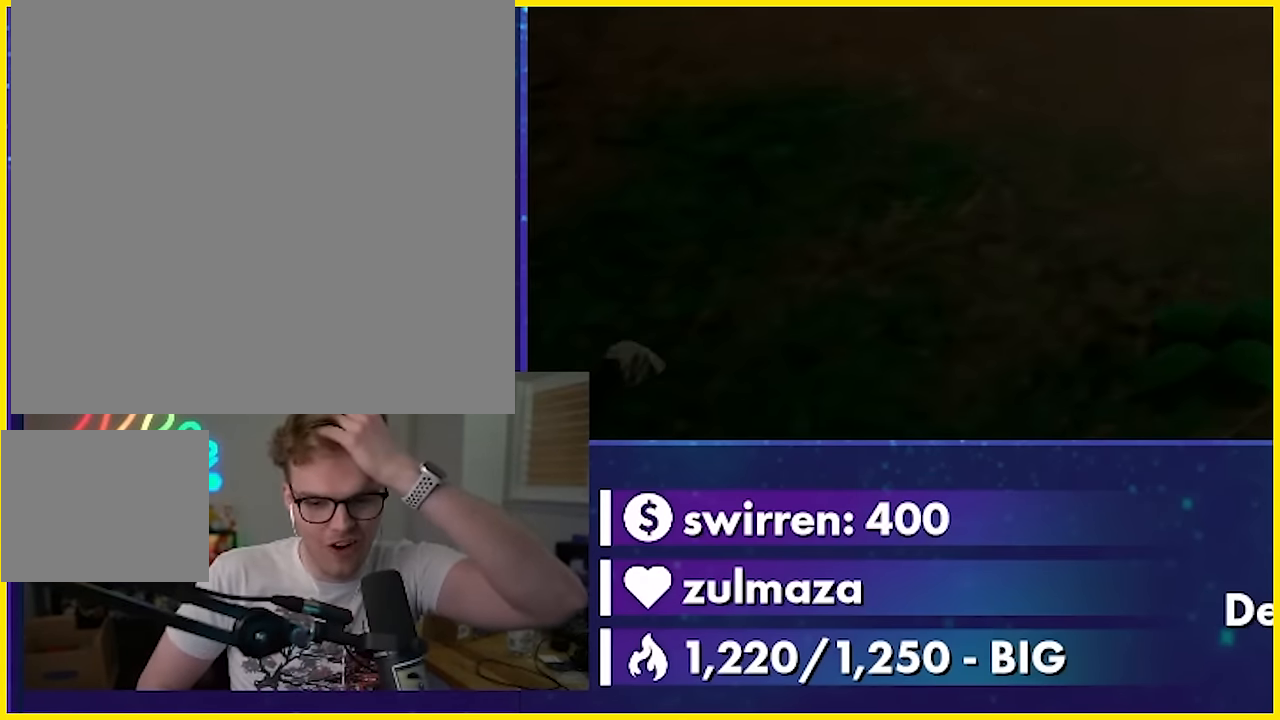
{"buttons": ["L1"], "left_stick": "left", "events": [[50, "A", "down"], [50, "left_stick", "down-right"], [67, "B", "down"], [100, "A", "up"], [100, "B", "up"], [117, "B", "down"], [150, "B", "up"], [184, "B", "down"], [217, "A", "down"], [217, "B", "up"], [234, "B", "down"], [250, "A", "up"], [250, "B", "up"], [250, "left_stick", "down-left"], [317, "left_stick", "center"], [450, "L1", "down"], [450, "left_stick", "left"]]}